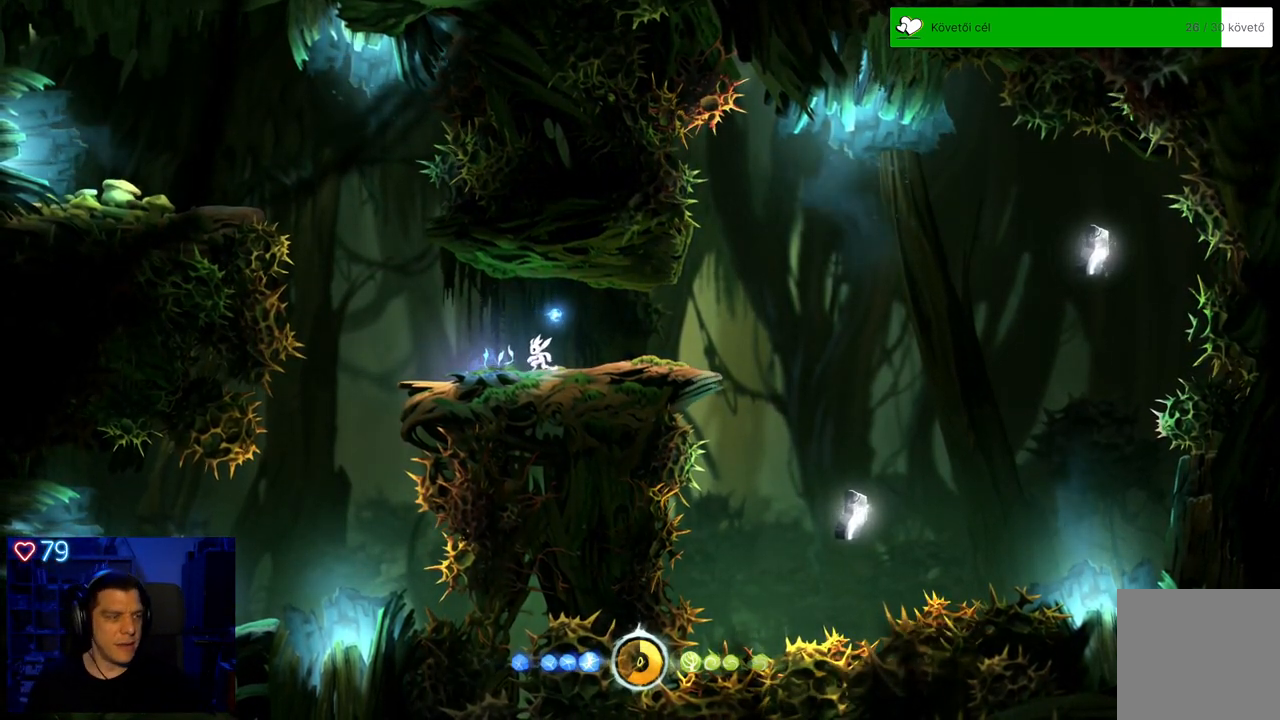
Gameplay with a controller (Xbox layout); each line is a JSON object with the inputs held at the frame after it. "events" lists button and stick changes between this image and that frame as [ms after this image, input, new state], when the widget could be followed in between. Not read: SHARE.
{"buttons": [], "left_stick": "right", "right_stick": "center", "events": [[133, "left_stick", "right"]]}
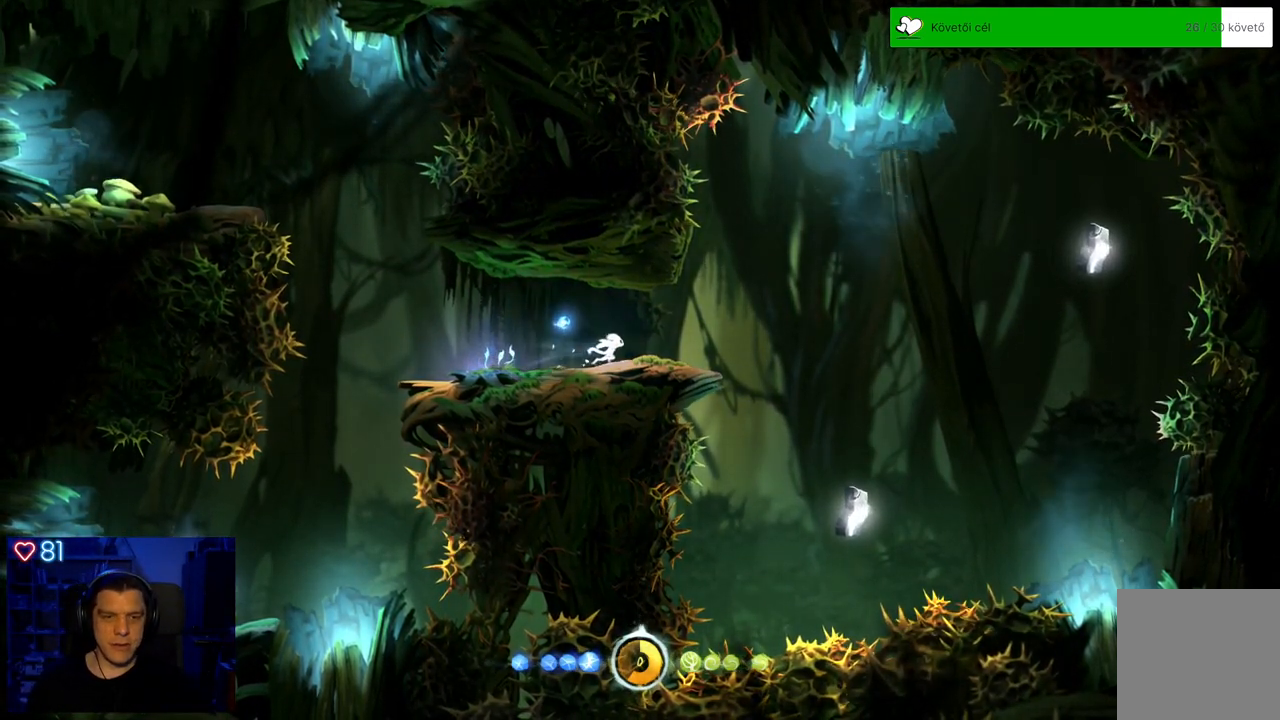
{"buttons": [], "left_stick": "center", "right_stick": "center", "events": [[100, "left_stick", "center"]]}
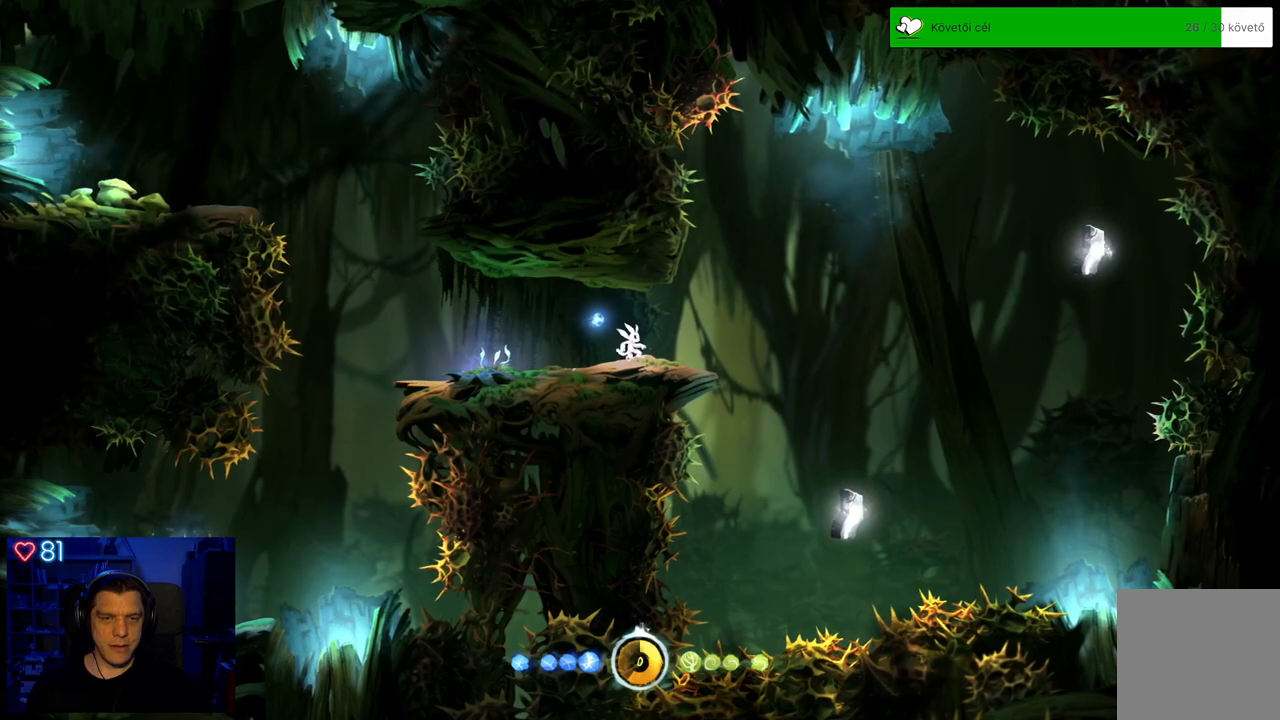
{"buttons": [], "left_stick": "right", "right_stick": "center", "events": [[350, "left_stick", "right"]]}
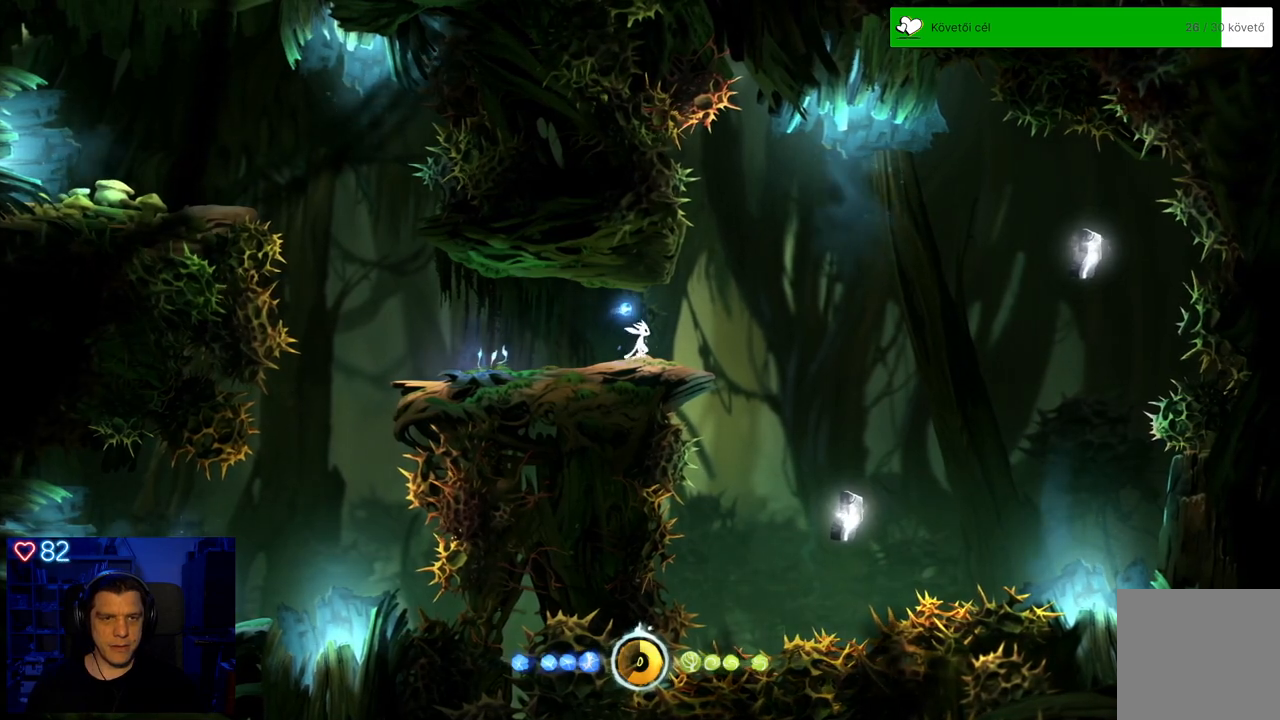
{"buttons": [], "left_stick": "right", "right_stick": "center", "events": [[83, "left_stick", "center"], [217, "left_stick", "right"]]}
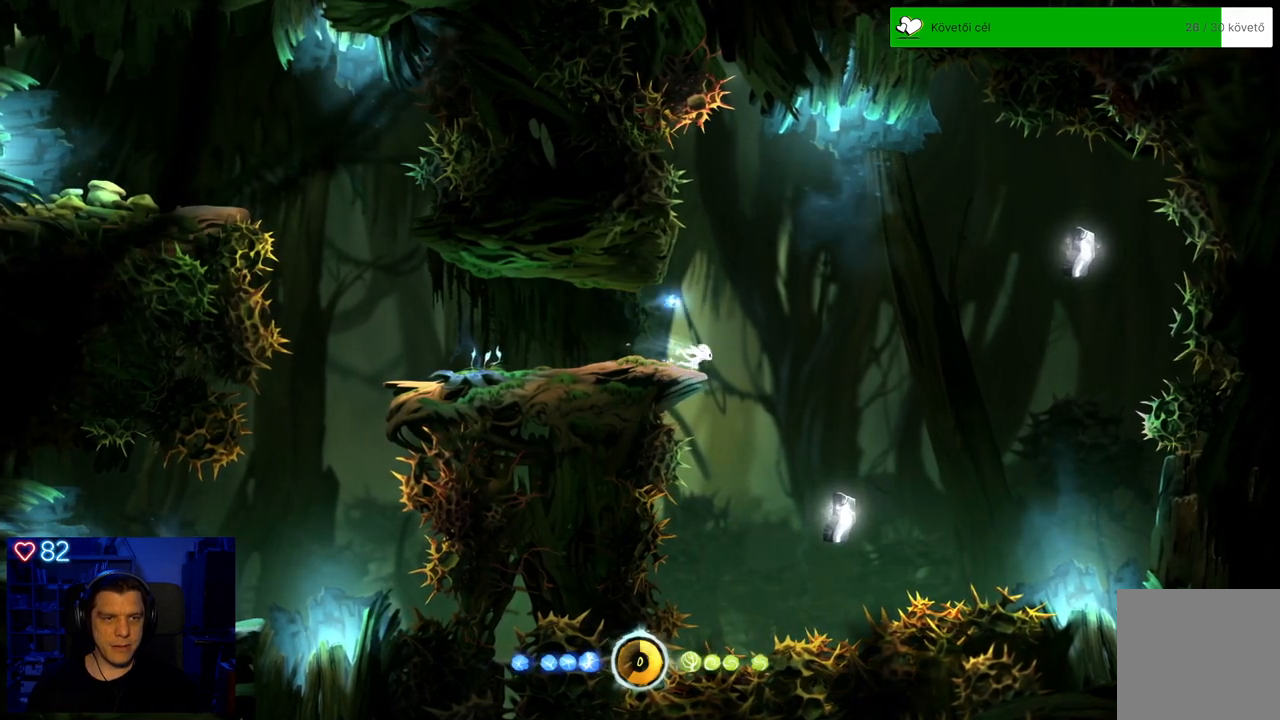
{"buttons": [], "left_stick": "right", "right_stick": "center", "events": [[167, "left_stick", "center"], [417, "left_stick", "right"]]}
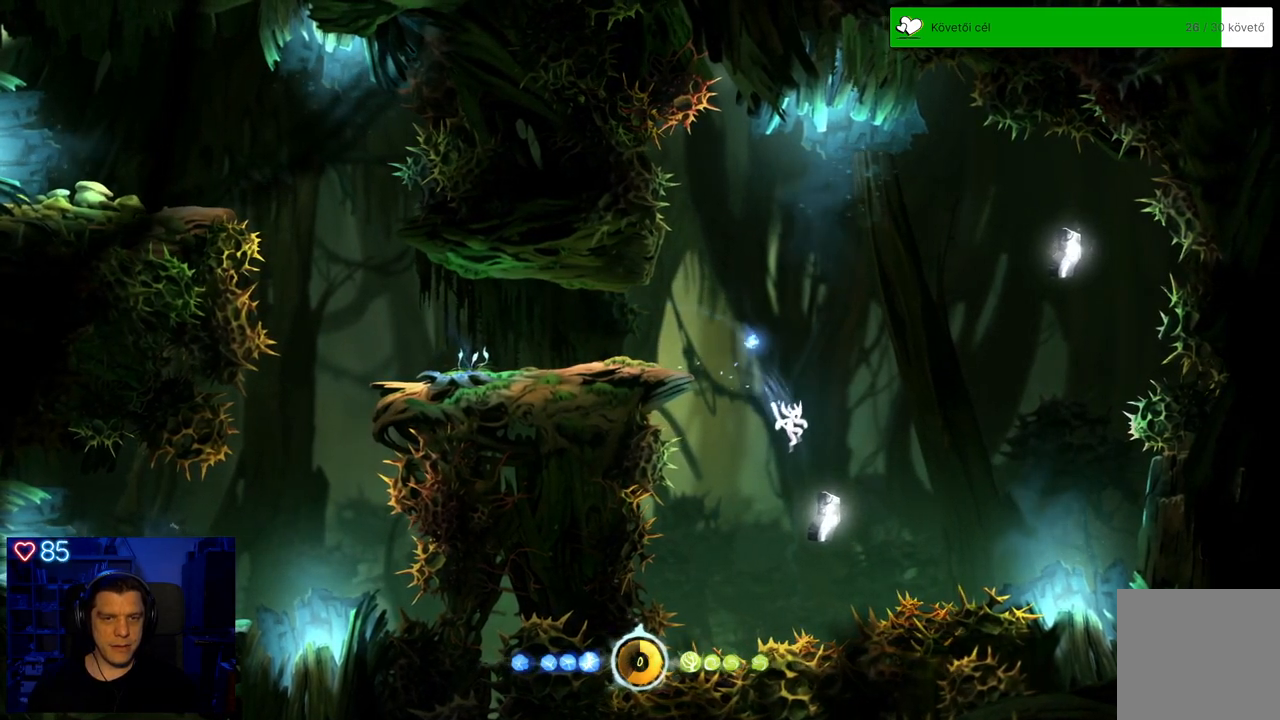
{"buttons": ["A"], "left_stick": "right", "right_stick": "center", "events": [[67, "left_stick", "center"], [250, "left_stick", "right"], [333, "A", "down"]]}
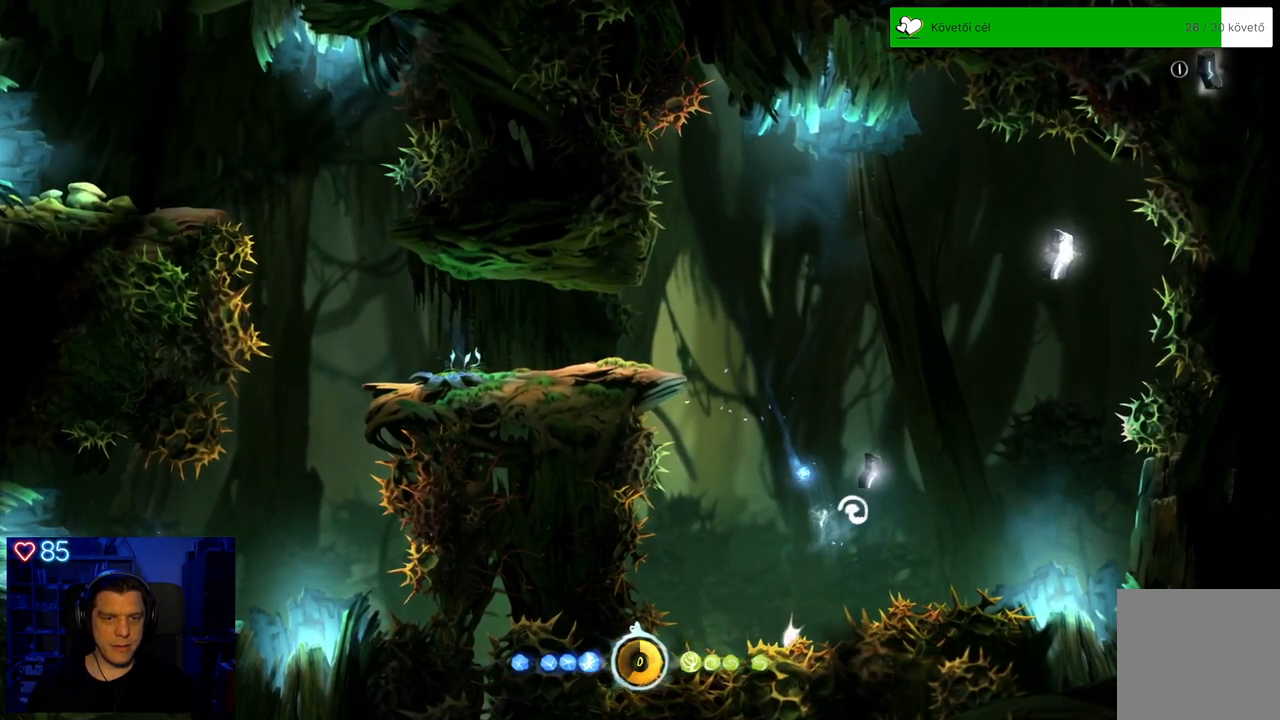
{"buttons": [], "left_stick": "center", "right_stick": "center", "events": [[467, "A", "up"], [500, "left_stick", "center"]]}
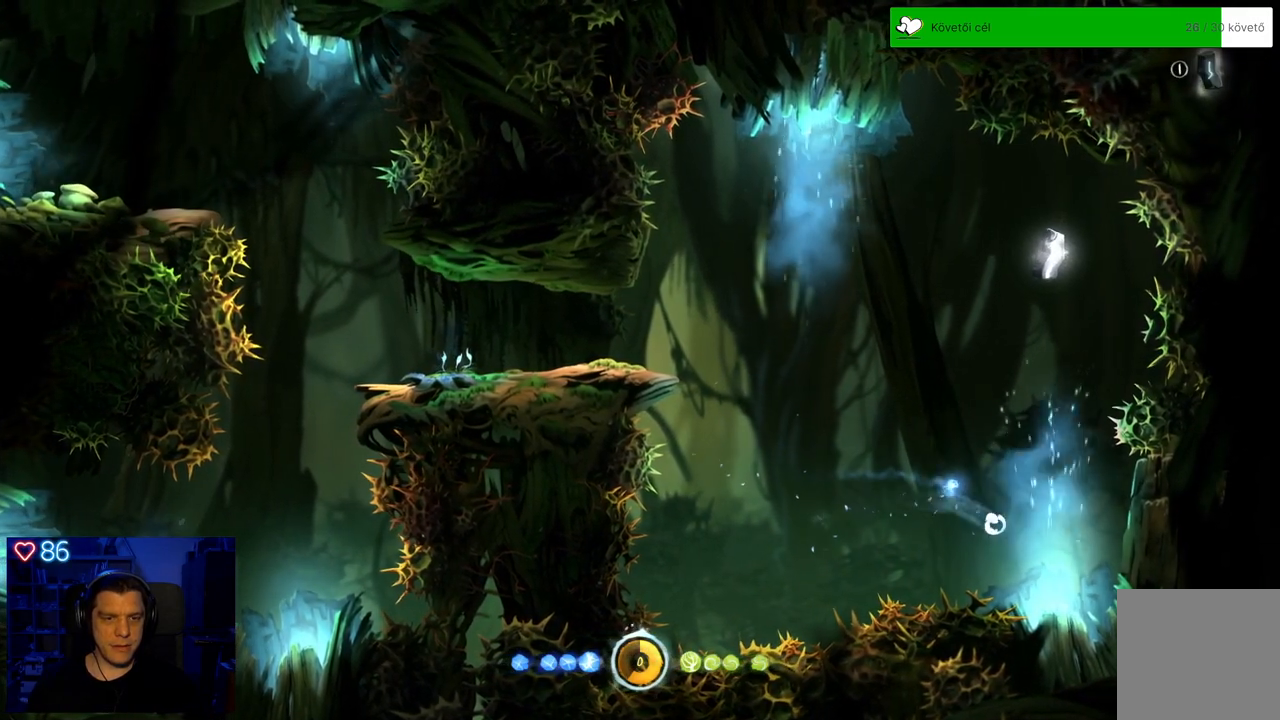
{"buttons": [], "left_stick": "center", "right_stick": "center", "events": []}
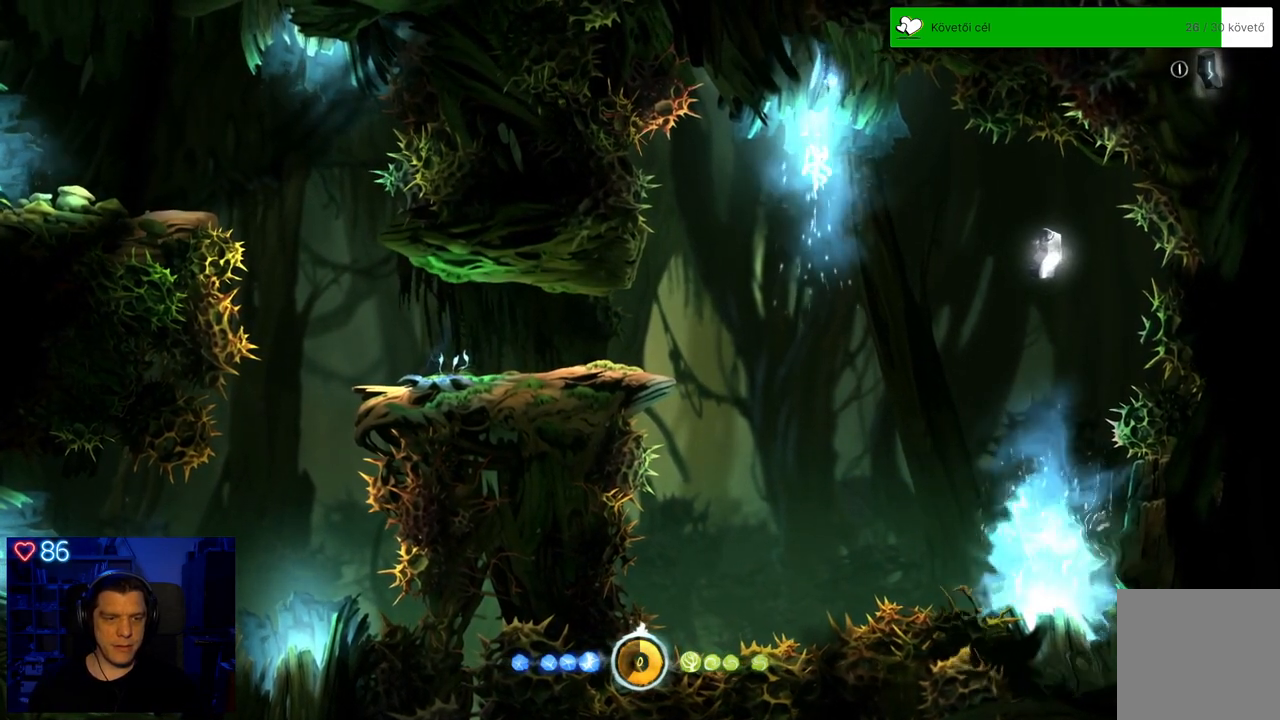
{"buttons": ["A"], "left_stick": "right", "right_stick": "center", "events": [[17, "left_stick", "right"], [200, "A", "down"]]}
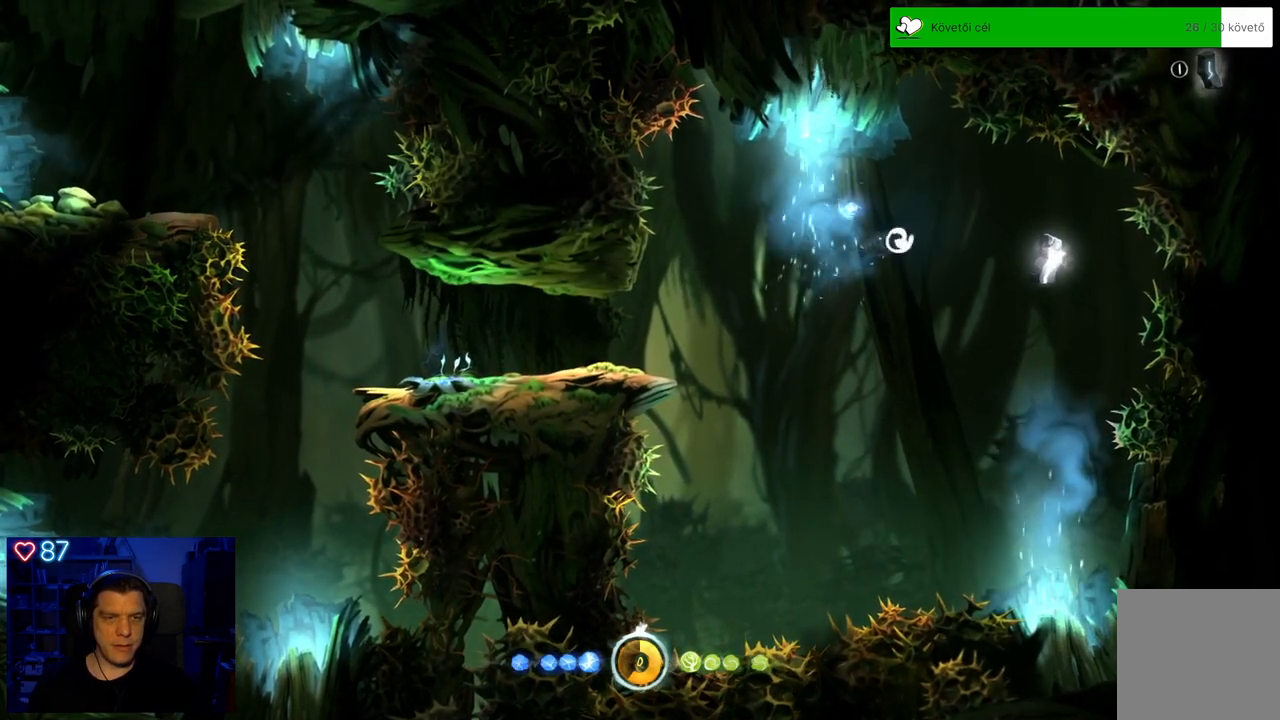
{"buttons": [], "left_stick": "center", "right_stick": "center", "events": [[333, "left_stick", "center"], [350, "A", "up"]]}
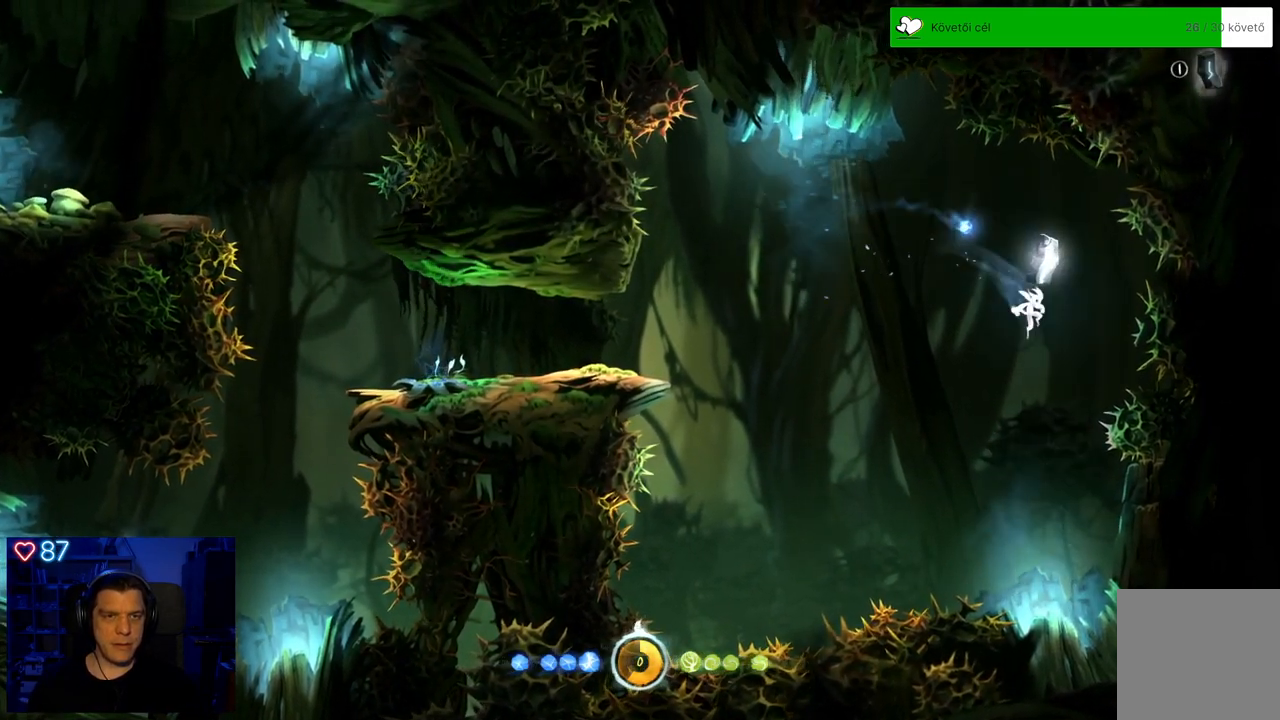
{"buttons": [], "left_stick": "right", "right_stick": "center", "events": [[17, "left_stick", "up-left"], [183, "left_stick", "center"], [467, "left_stick", "right"]]}
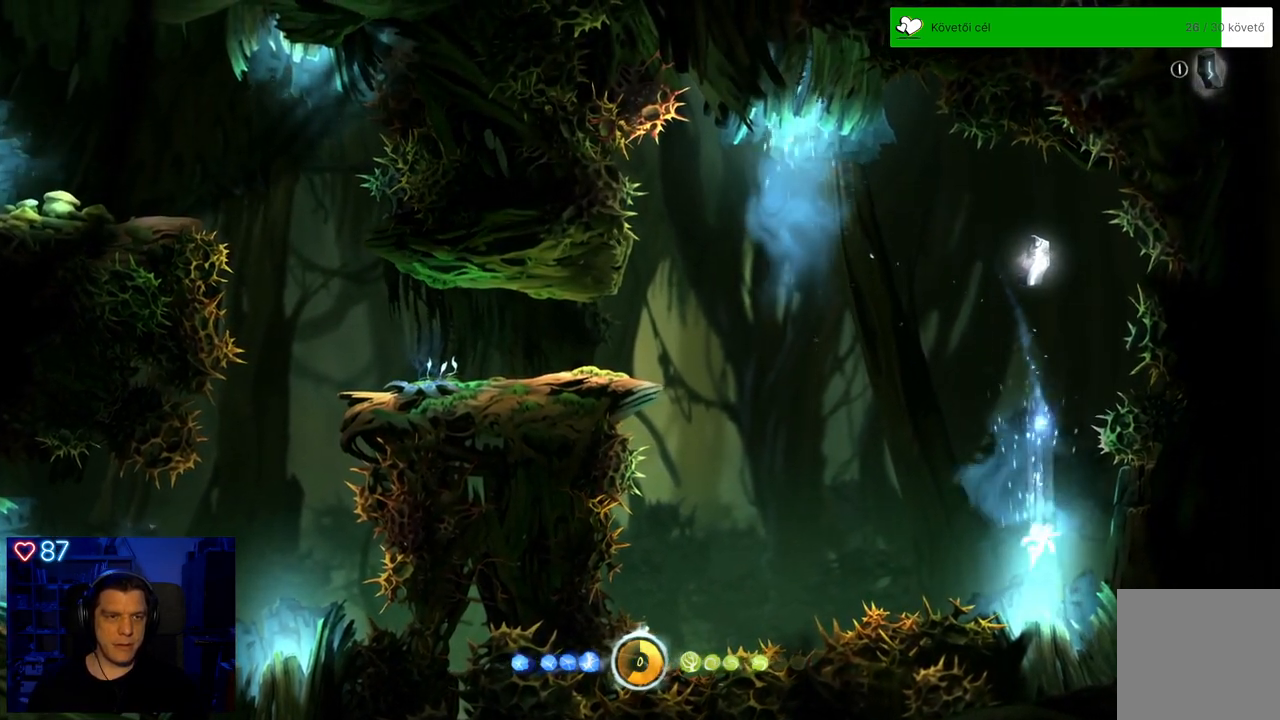
{"buttons": ["A"], "left_stick": "right", "right_stick": "center", "events": [[150, "left_stick", "center"], [467, "A", "down"], [467, "left_stick", "right"]]}
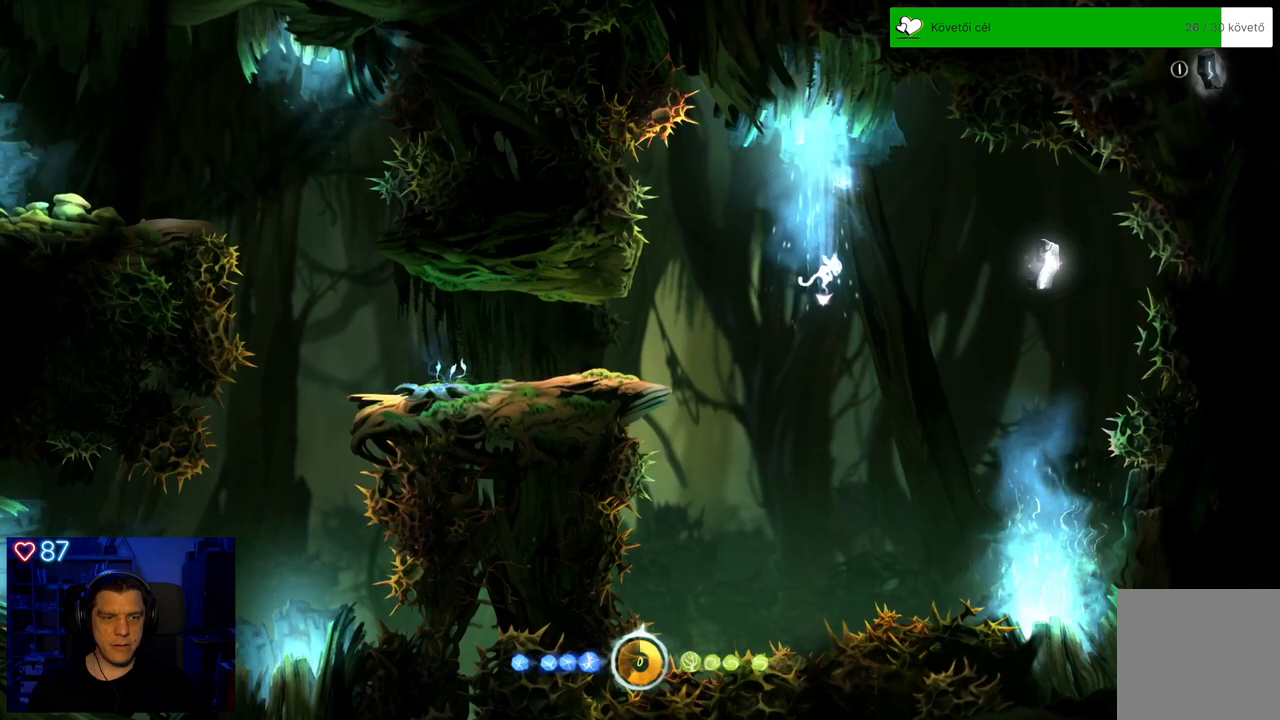
{"buttons": ["A"], "left_stick": "right", "right_stick": "center", "events": []}
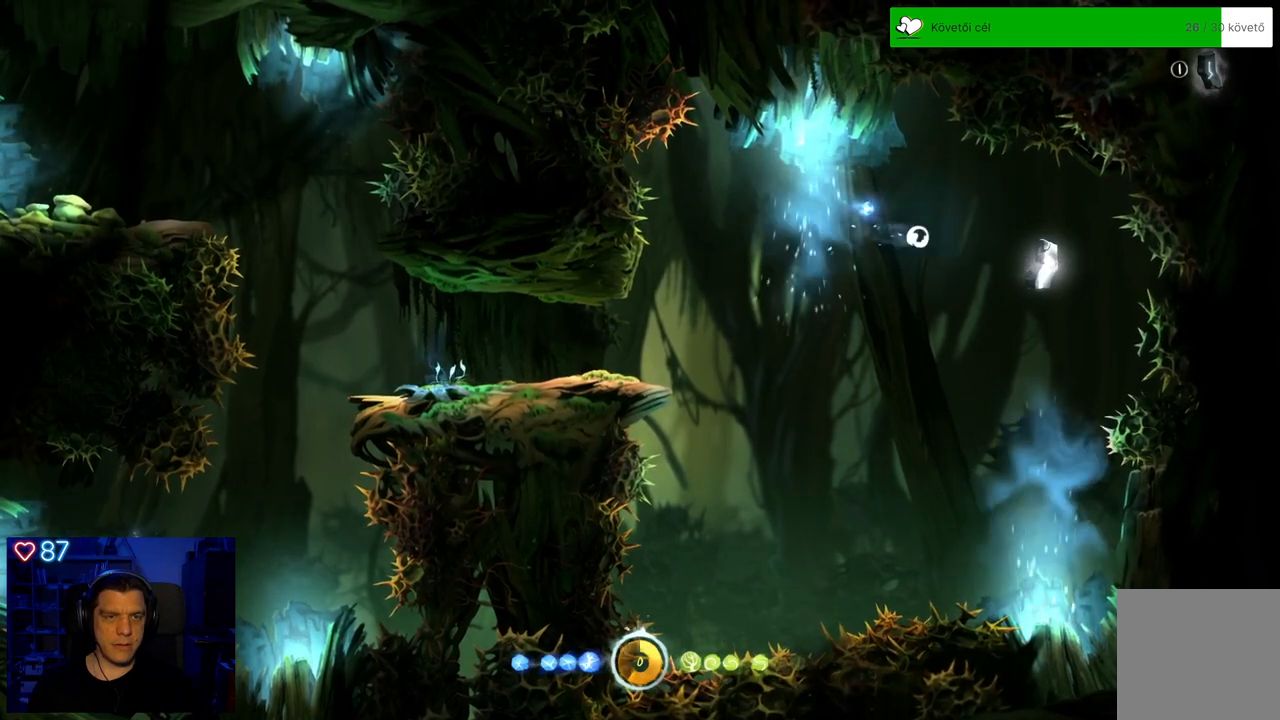
{"buttons": [], "left_stick": "center", "right_stick": "center", "events": [[283, "A", "up"], [317, "left_stick", "center"]]}
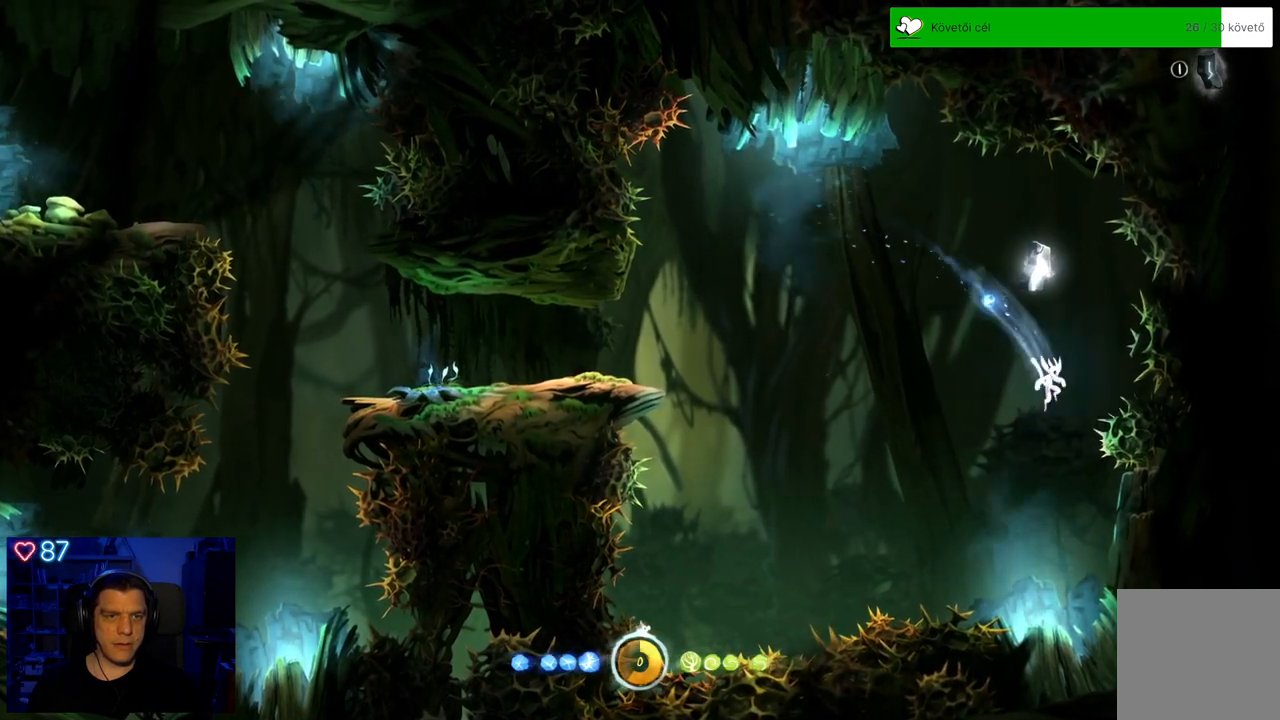
{"buttons": [], "left_stick": "center", "right_stick": "center", "events": []}
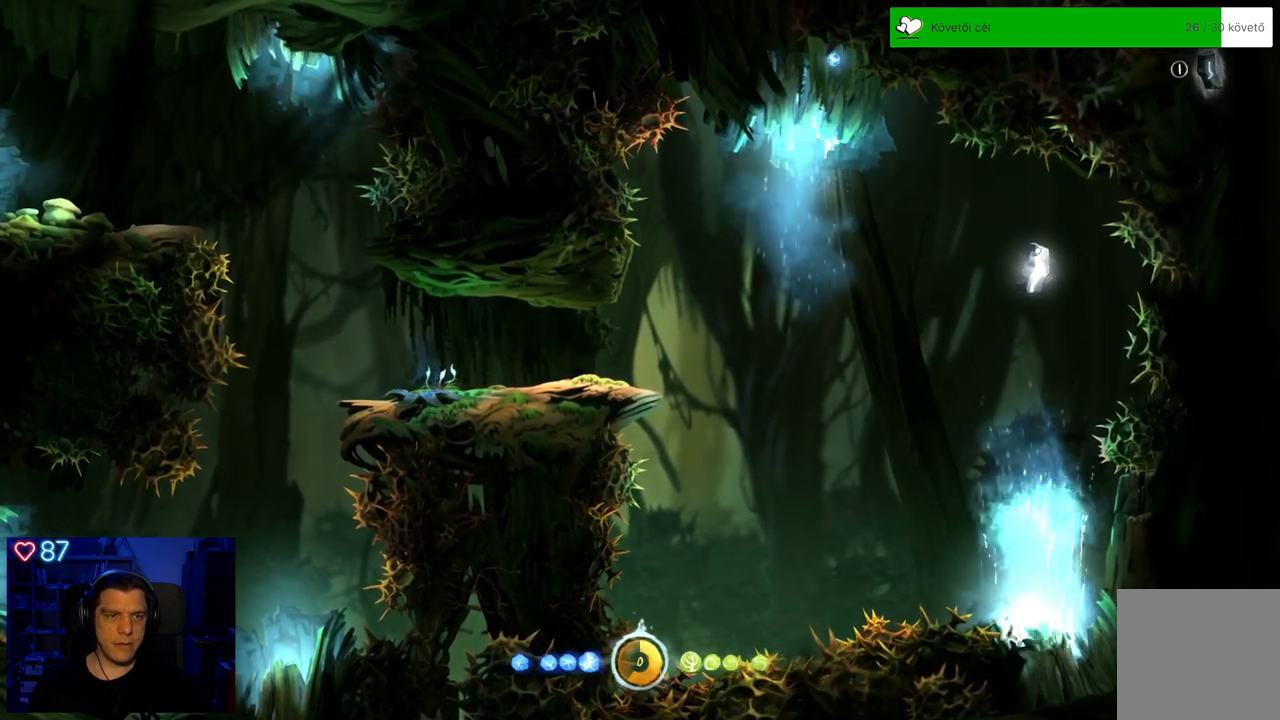
{"buttons": ["A"], "left_stick": "right", "right_stick": "center", "events": [[67, "A", "down"], [83, "left_stick", "right"]]}
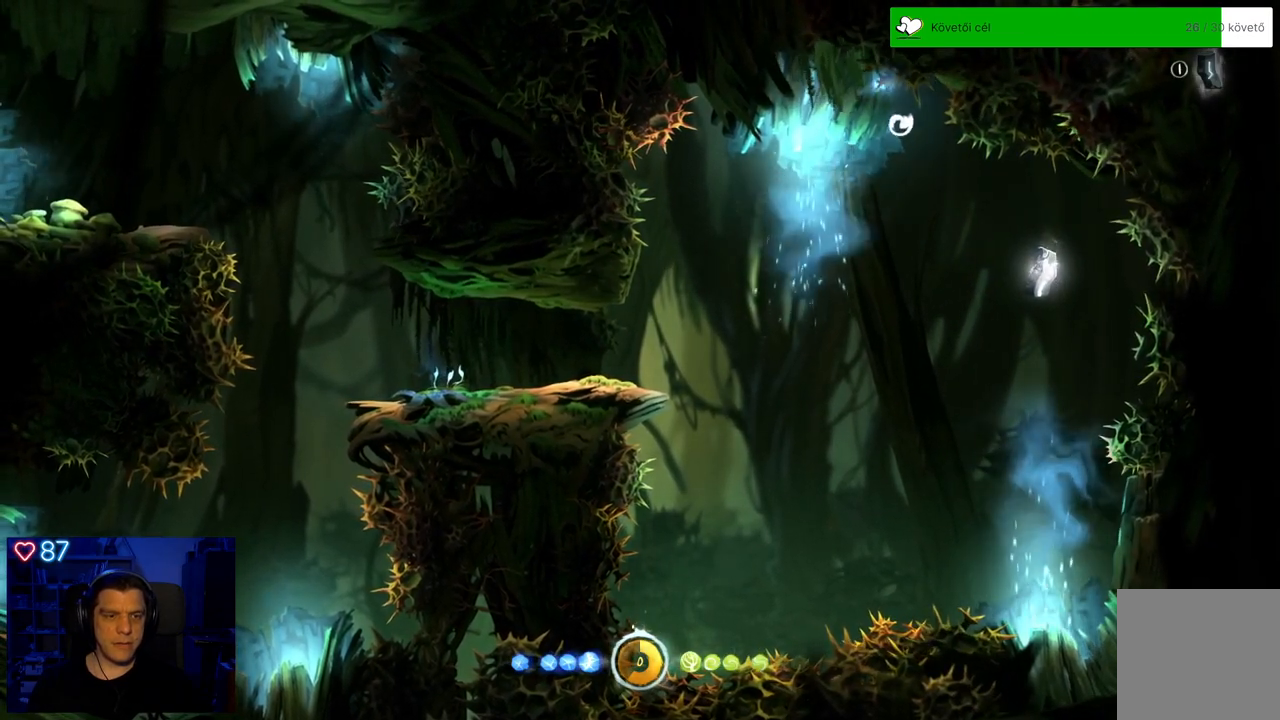
{"buttons": [], "left_stick": "center", "right_stick": "center", "events": [[200, "A", "up"], [250, "left_stick", "center"]]}
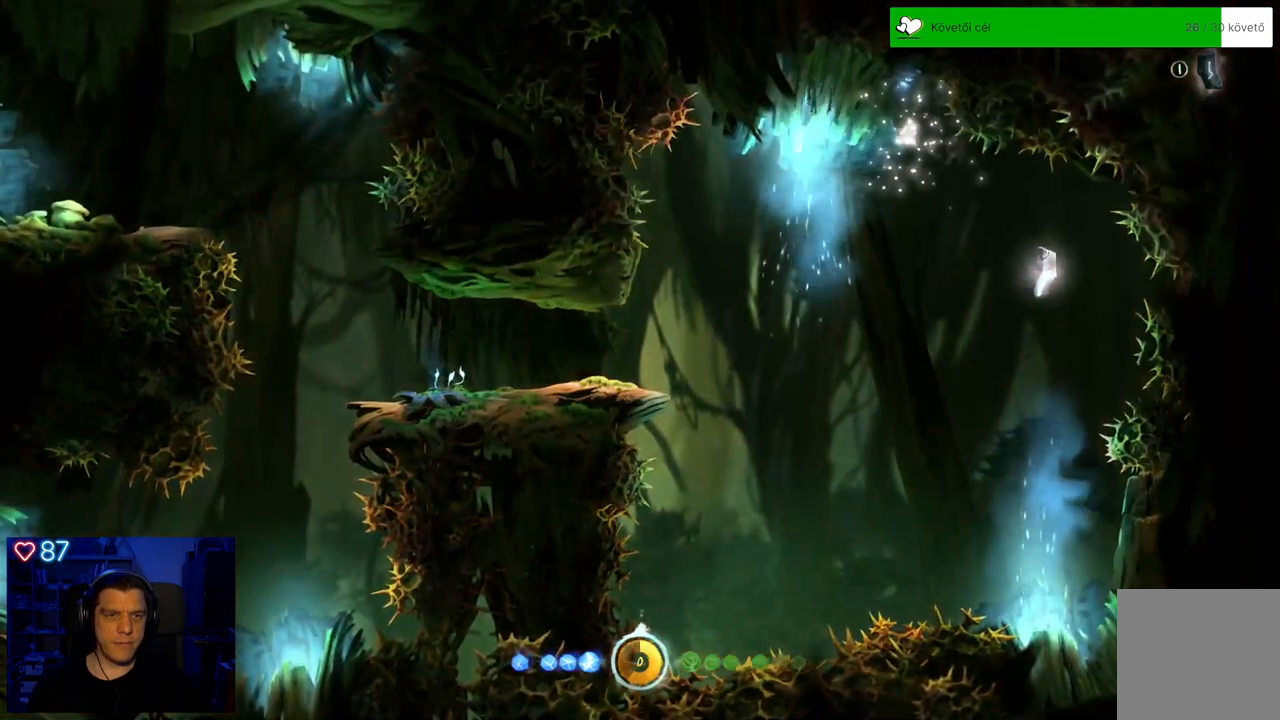
{"buttons": [], "left_stick": "center", "right_stick": "center", "events": []}
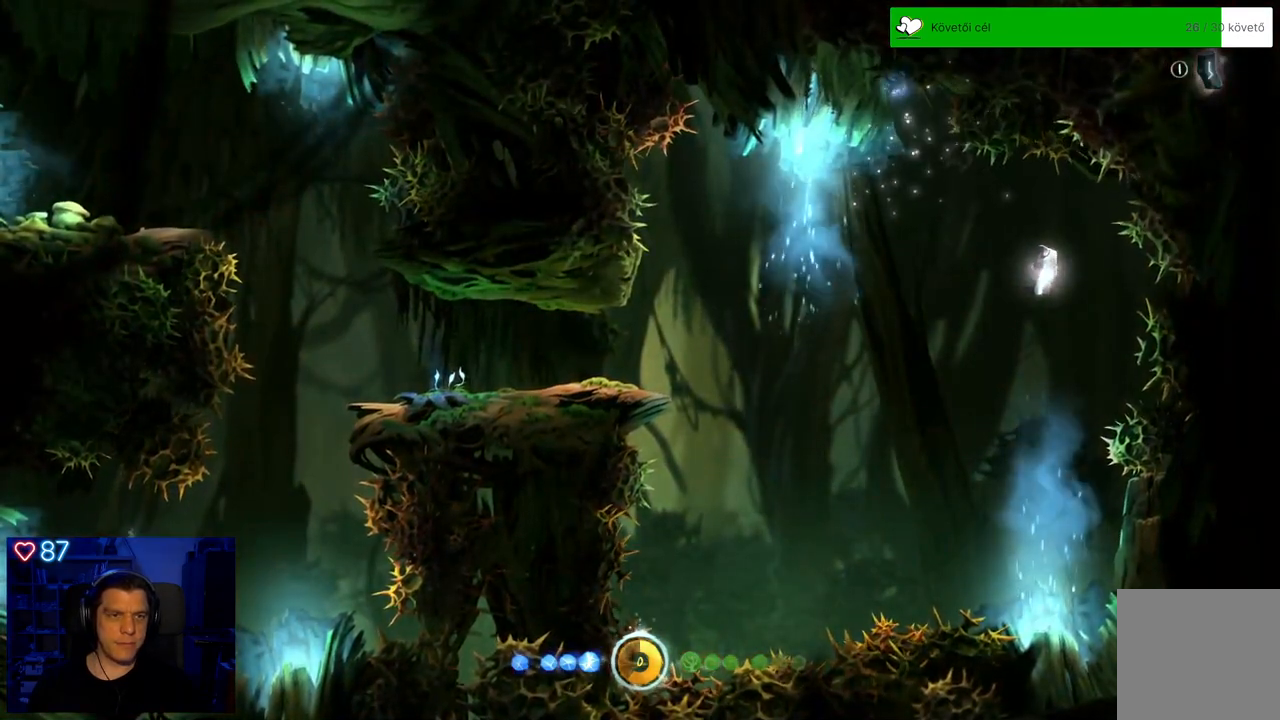
{"buttons": [], "left_stick": "center", "right_stick": "center", "events": []}
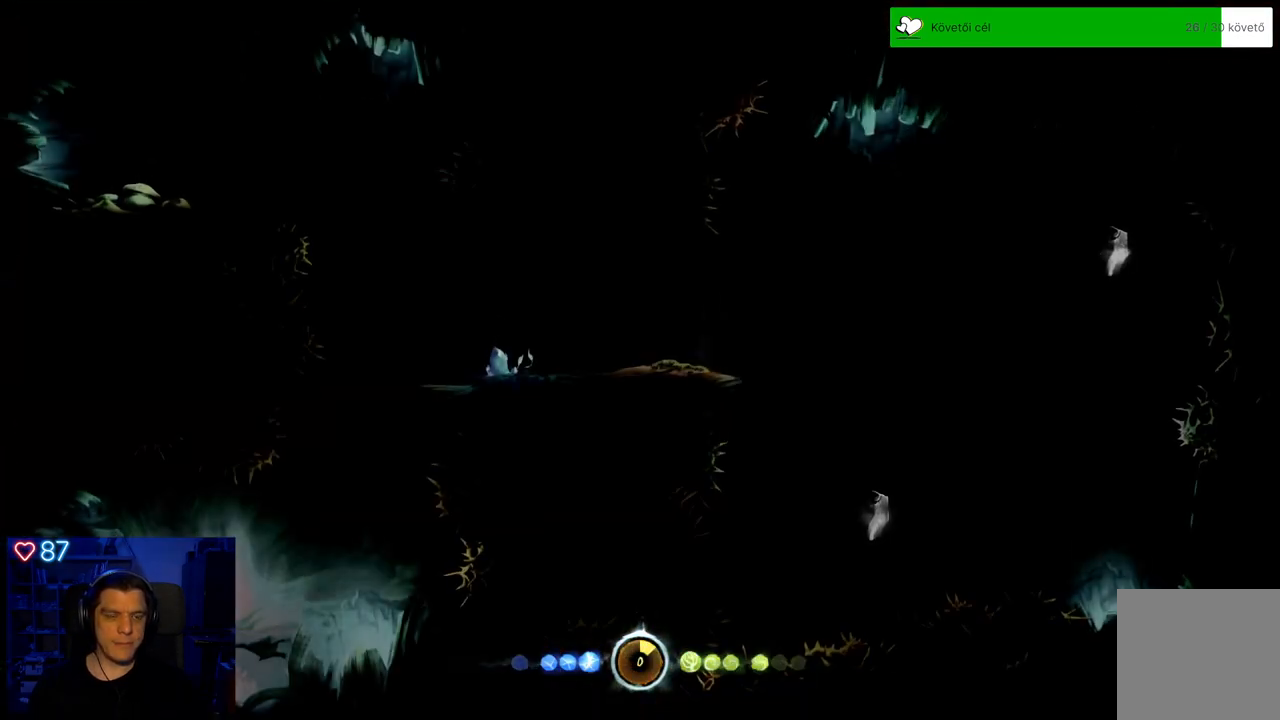
{"buttons": [], "left_stick": "center", "right_stick": "center", "events": []}
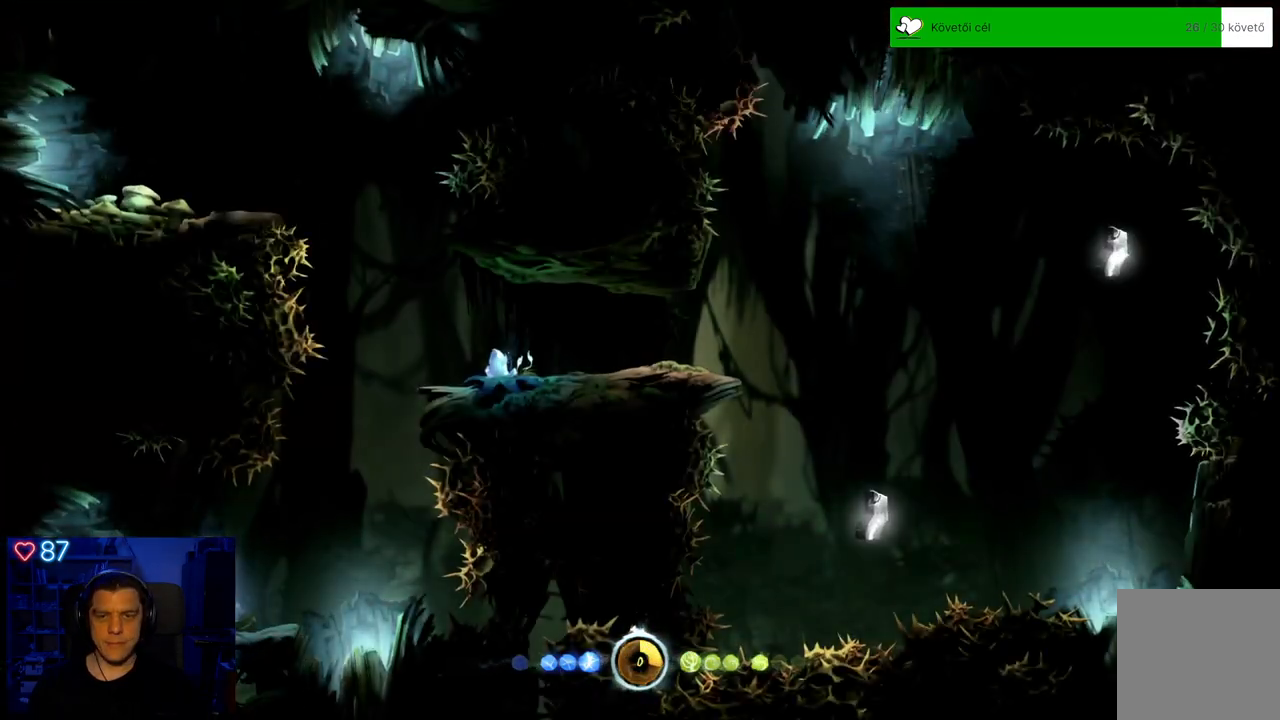
{"buttons": [], "left_stick": "center", "right_stick": "center", "events": []}
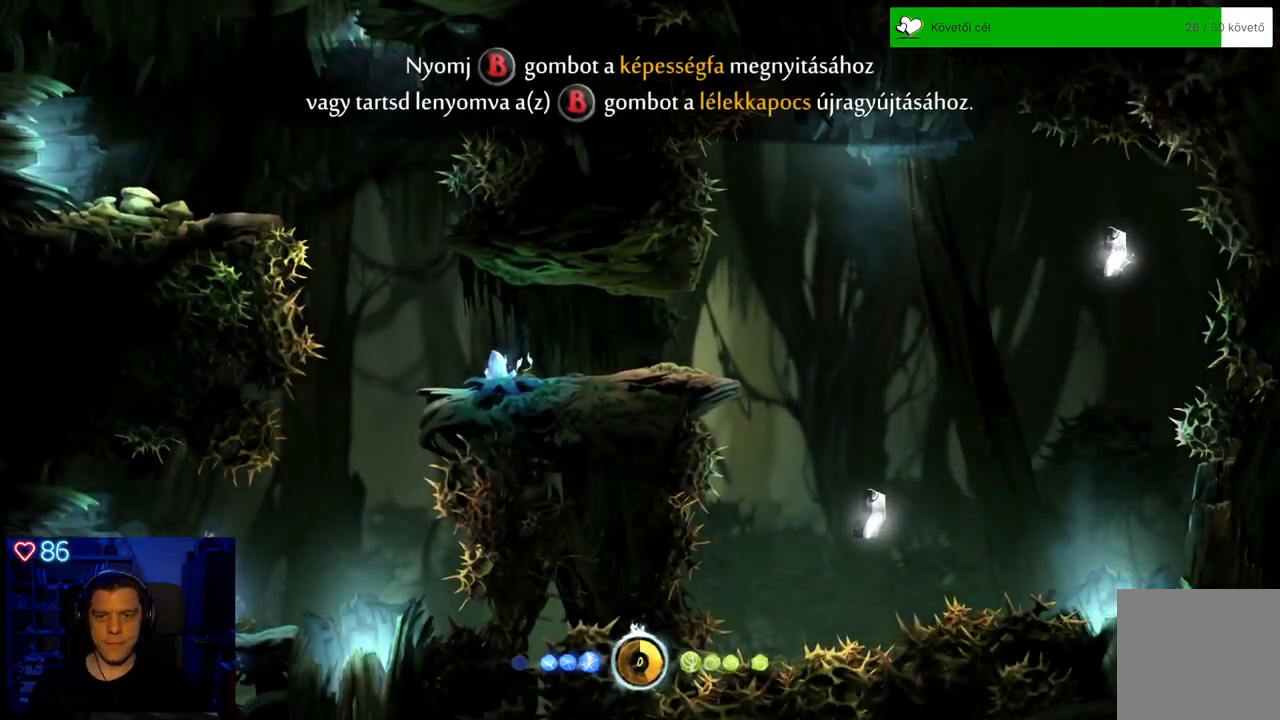
{"buttons": [], "left_stick": "center", "right_stick": "center", "events": []}